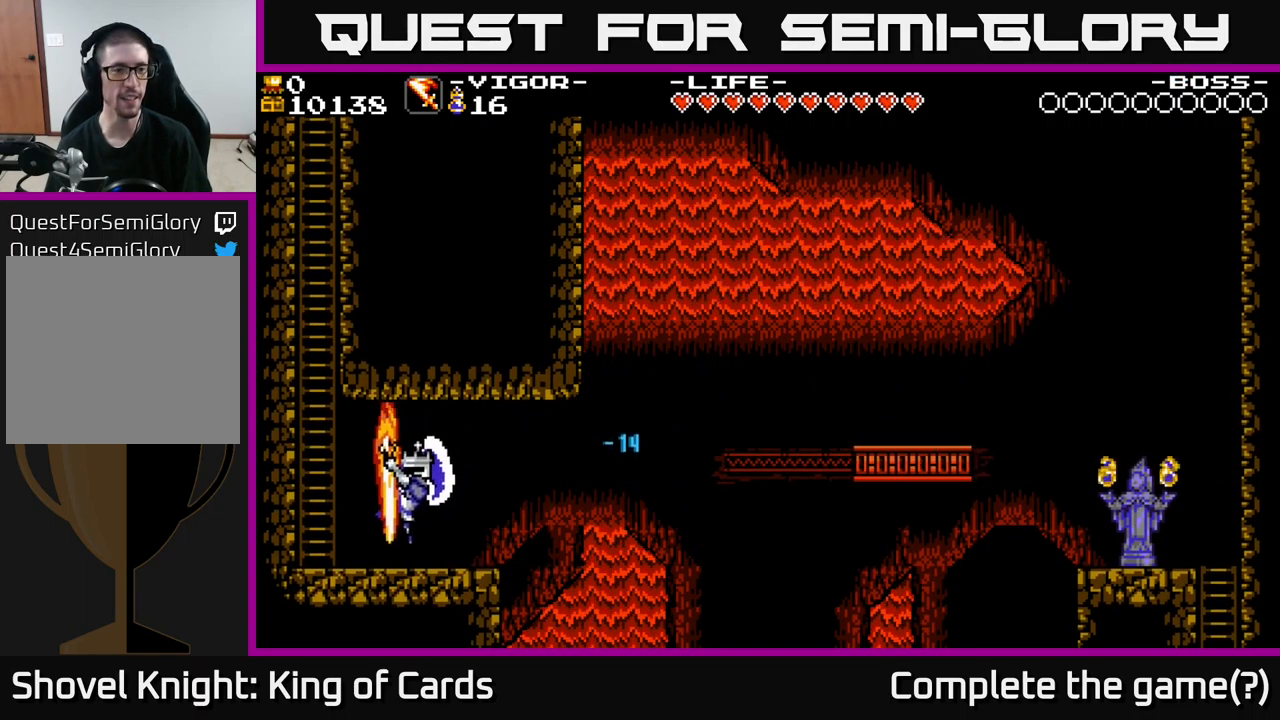
Gameplay with a controller (Xbox layout); each line is a JSON object with the inputs held at the frame after it. "events" lists button and stick changes between this image and that frame as [ms after this image, input, new state], when the widget could be followed in between. Not read: left_stick.
{"buttons": ["DPAD_LEFT"], "right_stick": "center", "events": [[167, "A", "down"], [483, "A", "up"]]}
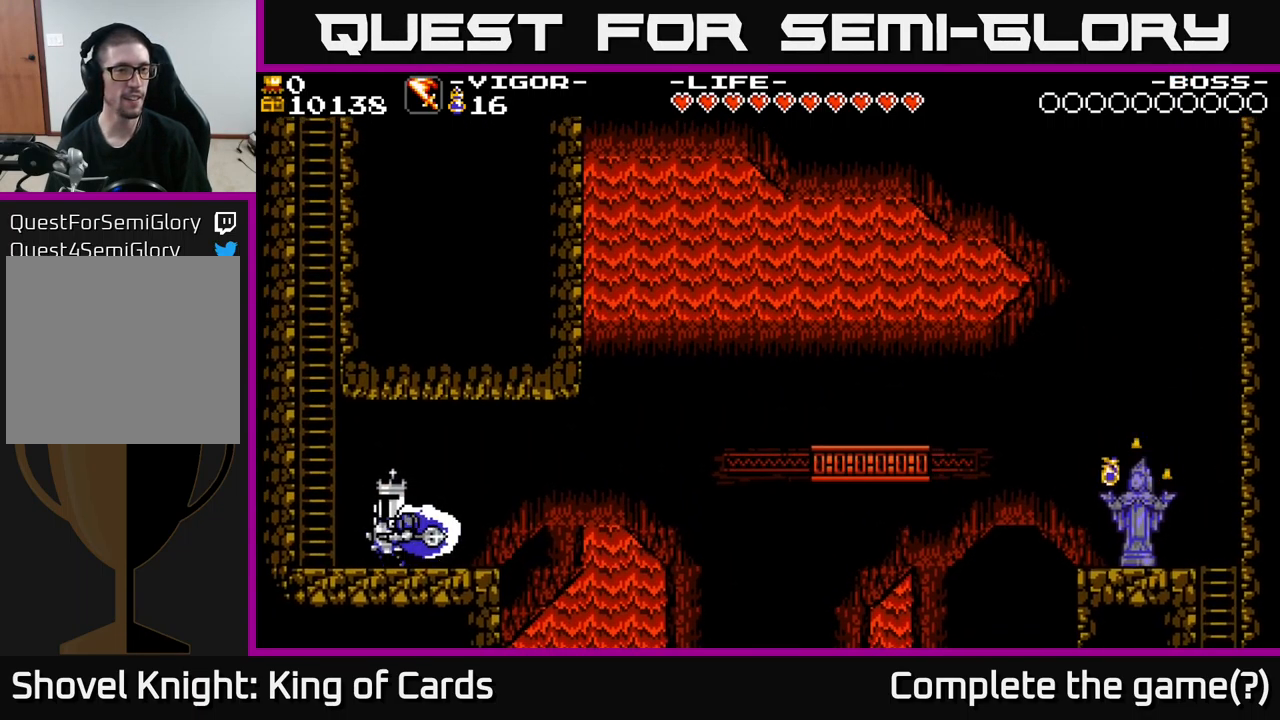
{"buttons": ["DPAD_UP"], "right_stick": "center", "events": [[33, "A", "down"], [350, "DPAD_UP", "down"], [367, "DPAD_LEFT", "up"], [400, "A", "up"]]}
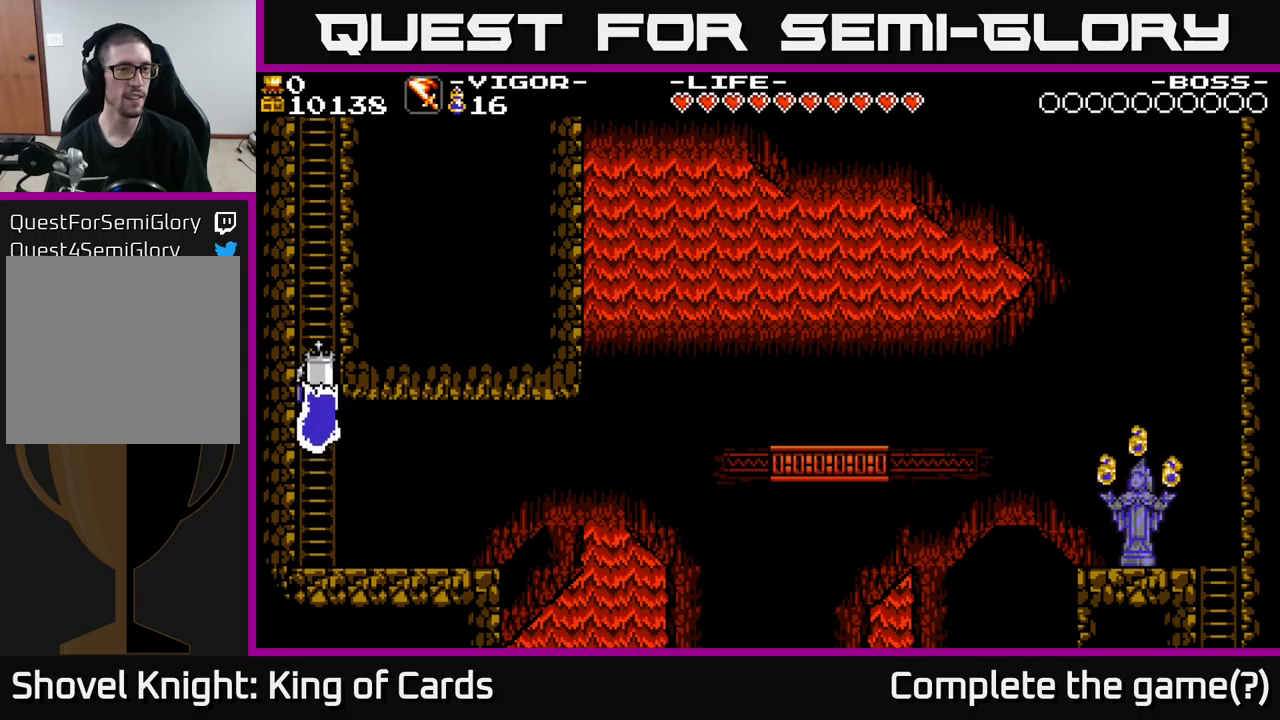
{"buttons": ["DPAD_UP"], "right_stick": "center", "events": []}
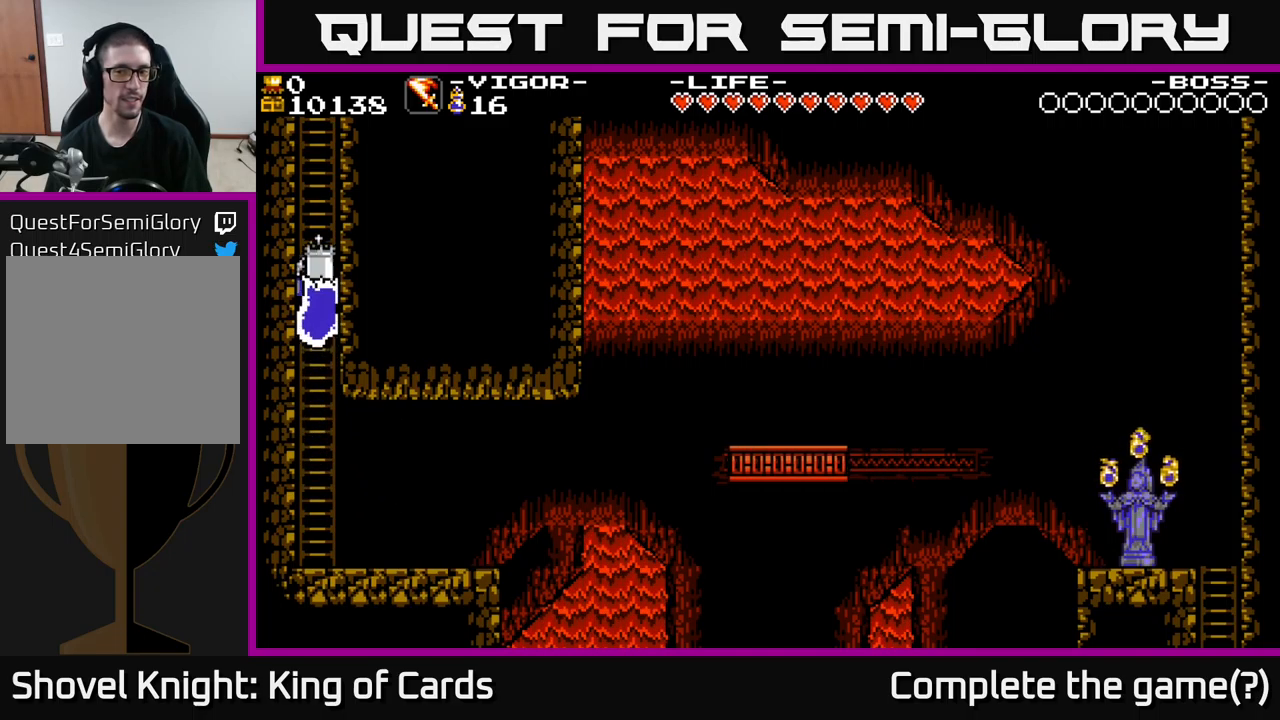
{"buttons": ["DPAD_UP"], "right_stick": "center", "events": []}
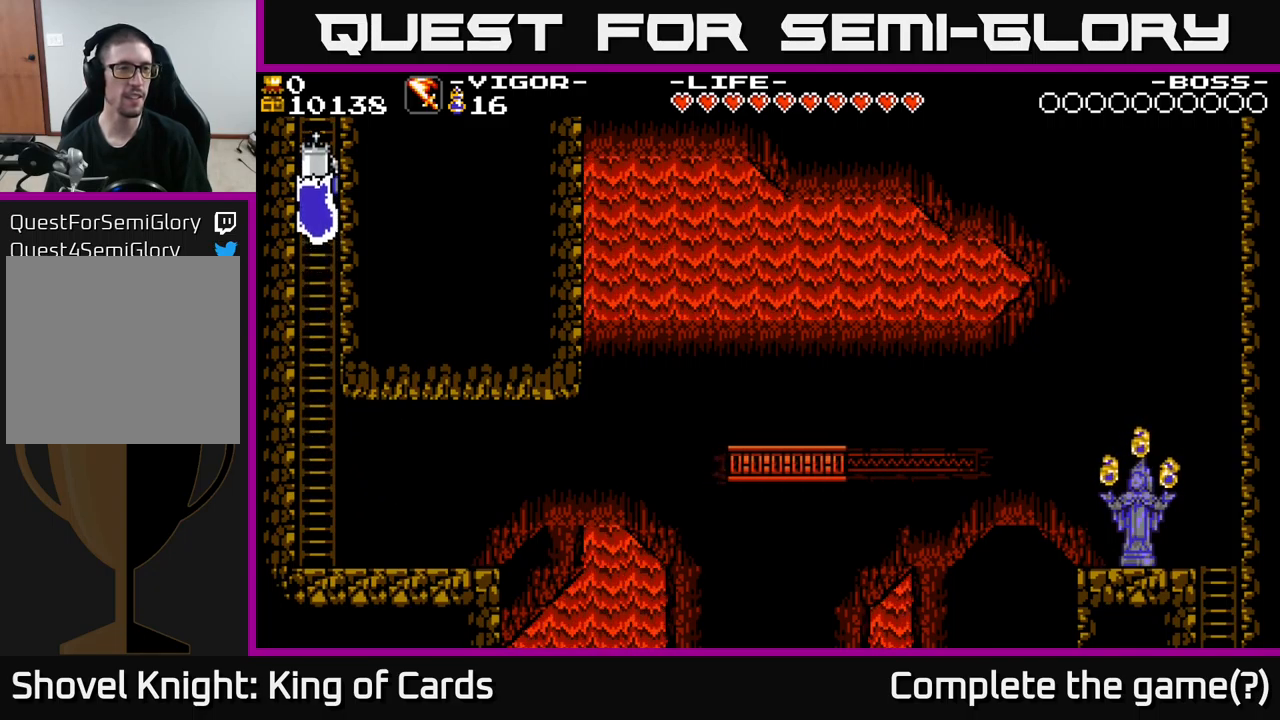
{"buttons": ["DPAD_UP"], "right_stick": "center", "events": []}
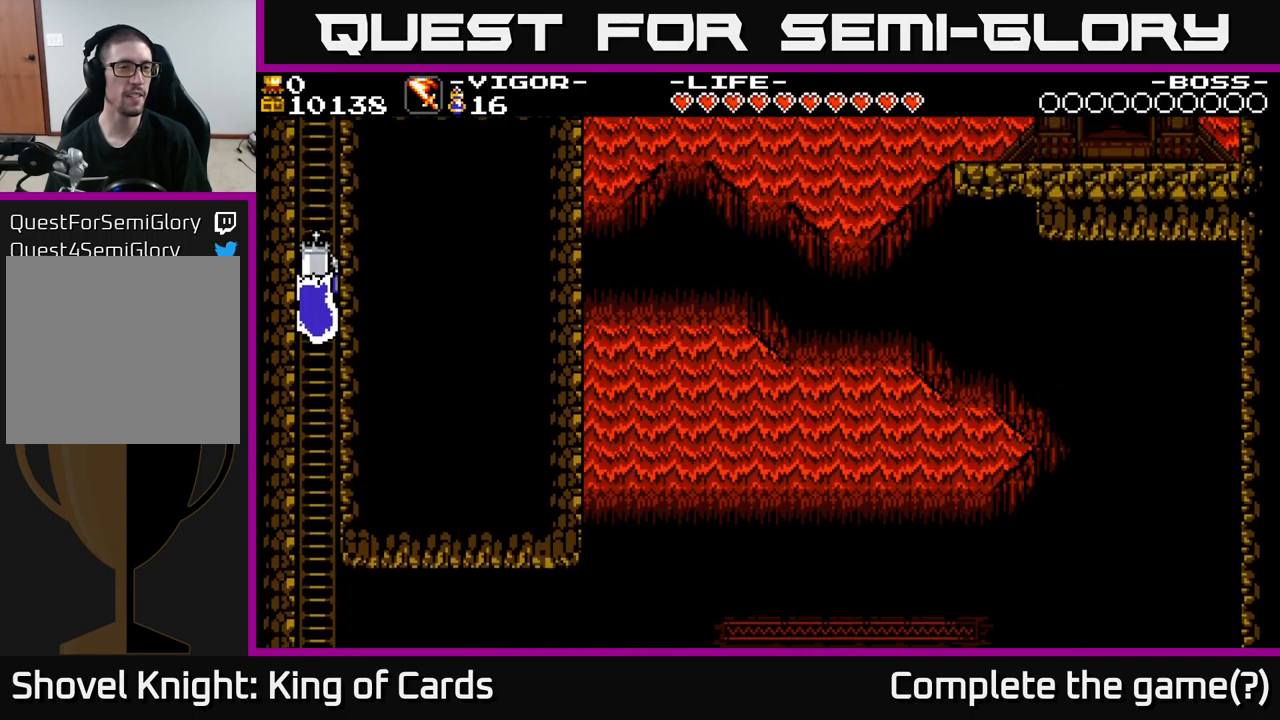
{"buttons": ["DPAD_UP"], "right_stick": "center", "events": []}
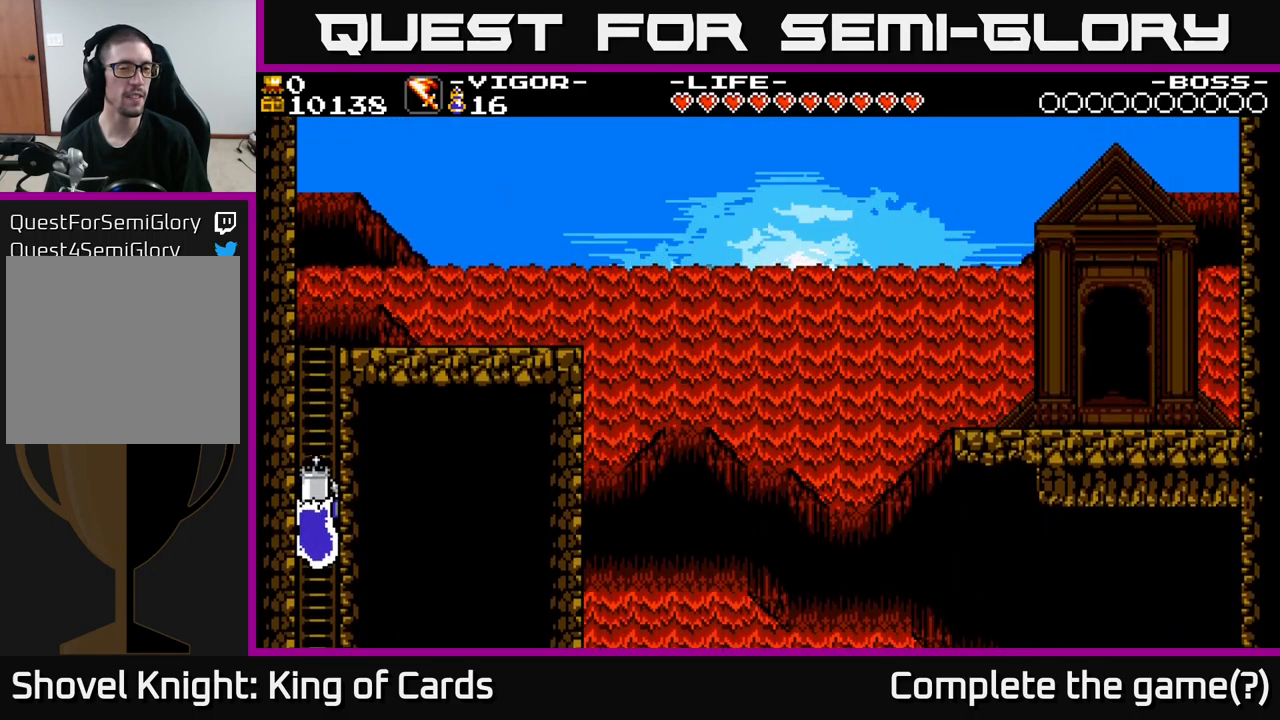
{"buttons": ["DPAD_UP"], "right_stick": "center", "events": []}
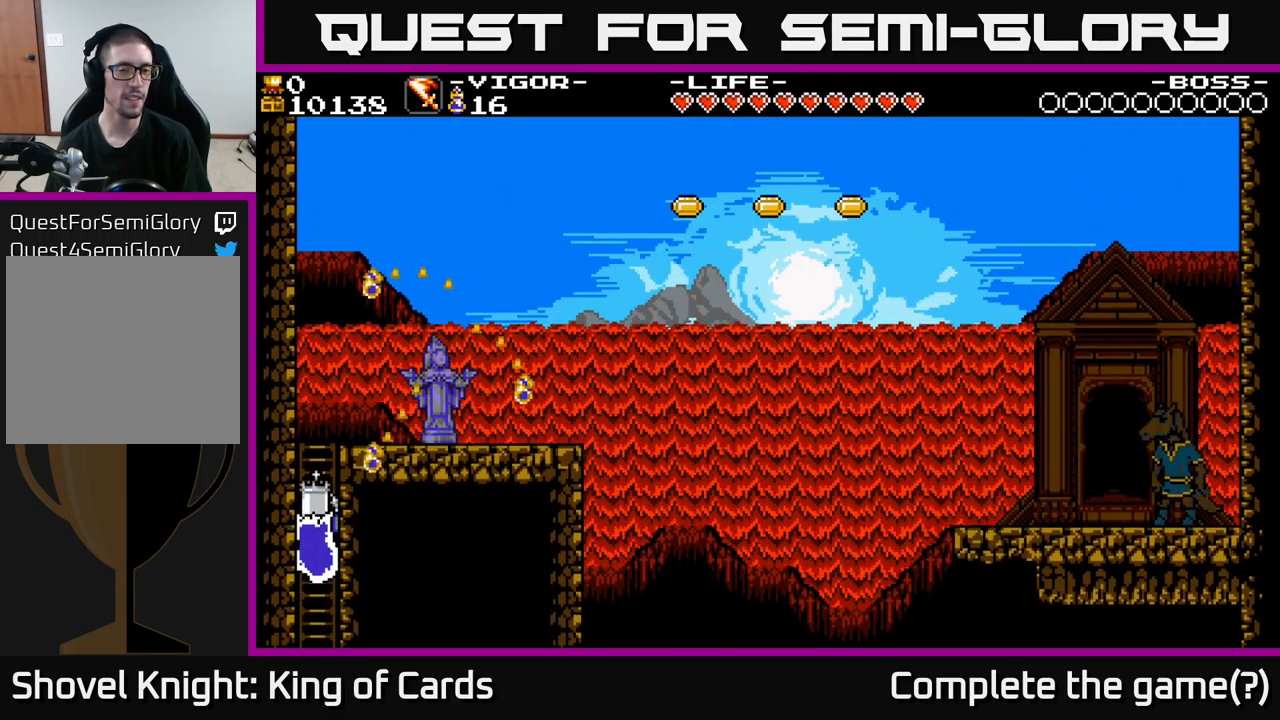
{"buttons": ["DPAD_UP"], "right_stick": "center", "events": []}
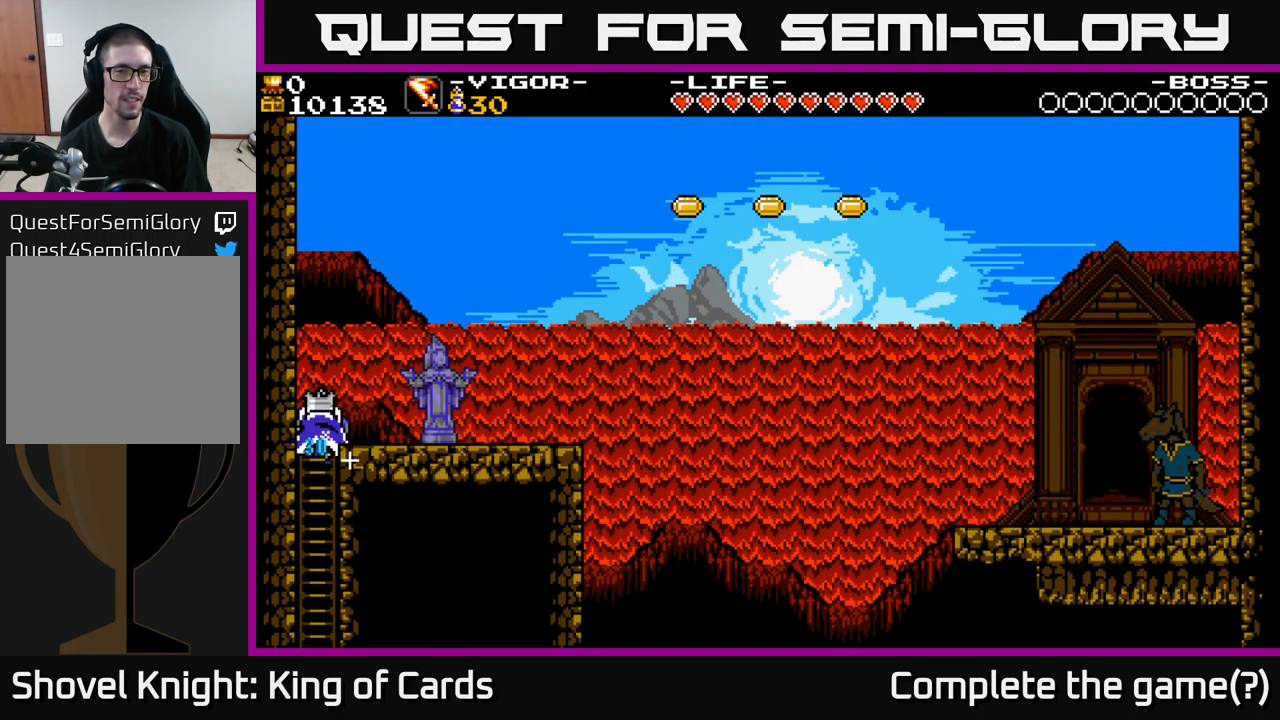
{"buttons": ["DPAD_RIGHT"], "right_stick": "center", "events": [[117, "DPAD_RIGHT", "down"], [234, "DPAD_UP", "up"]]}
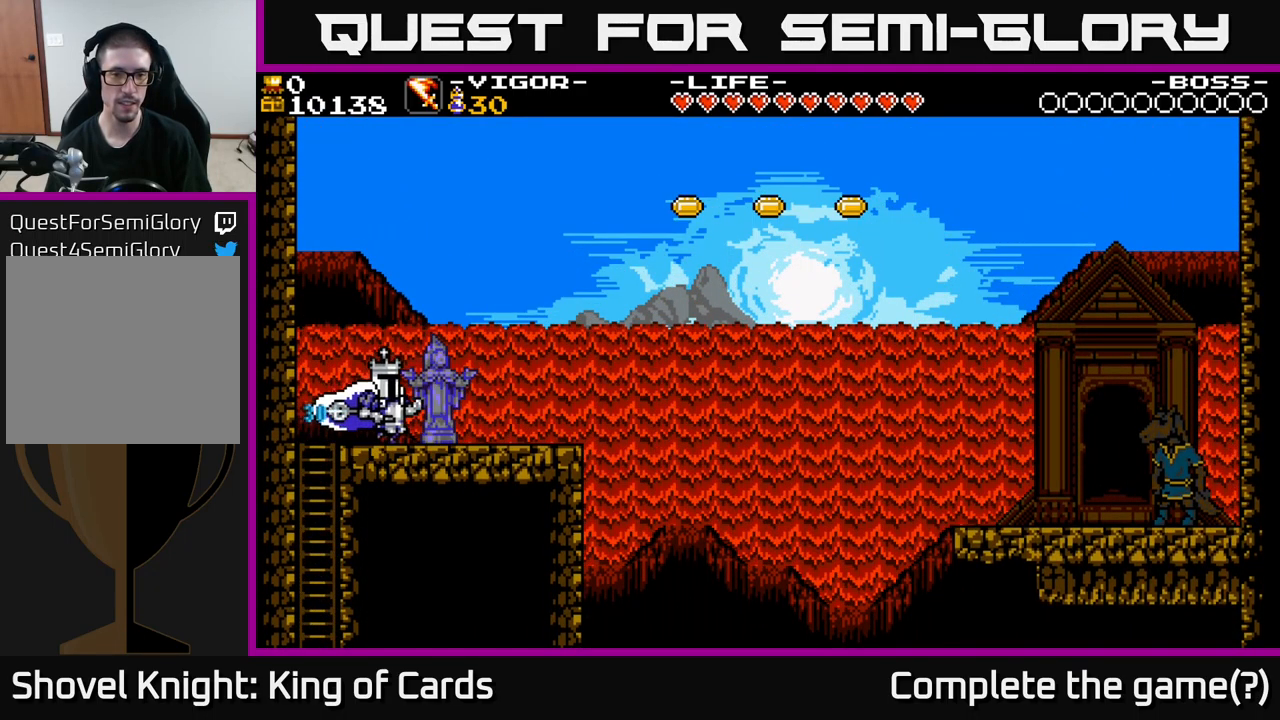
{"buttons": ["DPAD_RIGHT"], "right_stick": "center", "events": []}
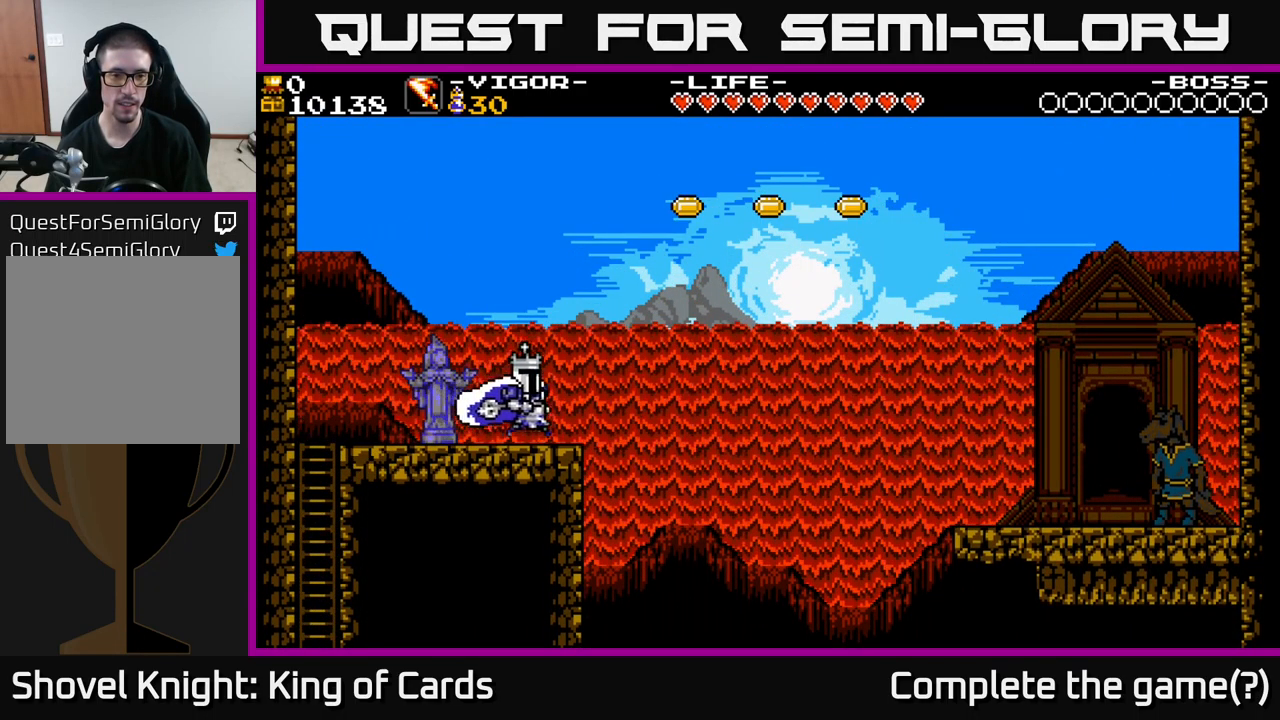
{"buttons": ["A", "DPAD_RIGHT"], "right_stick": "center", "events": [[250, "A", "down"]]}
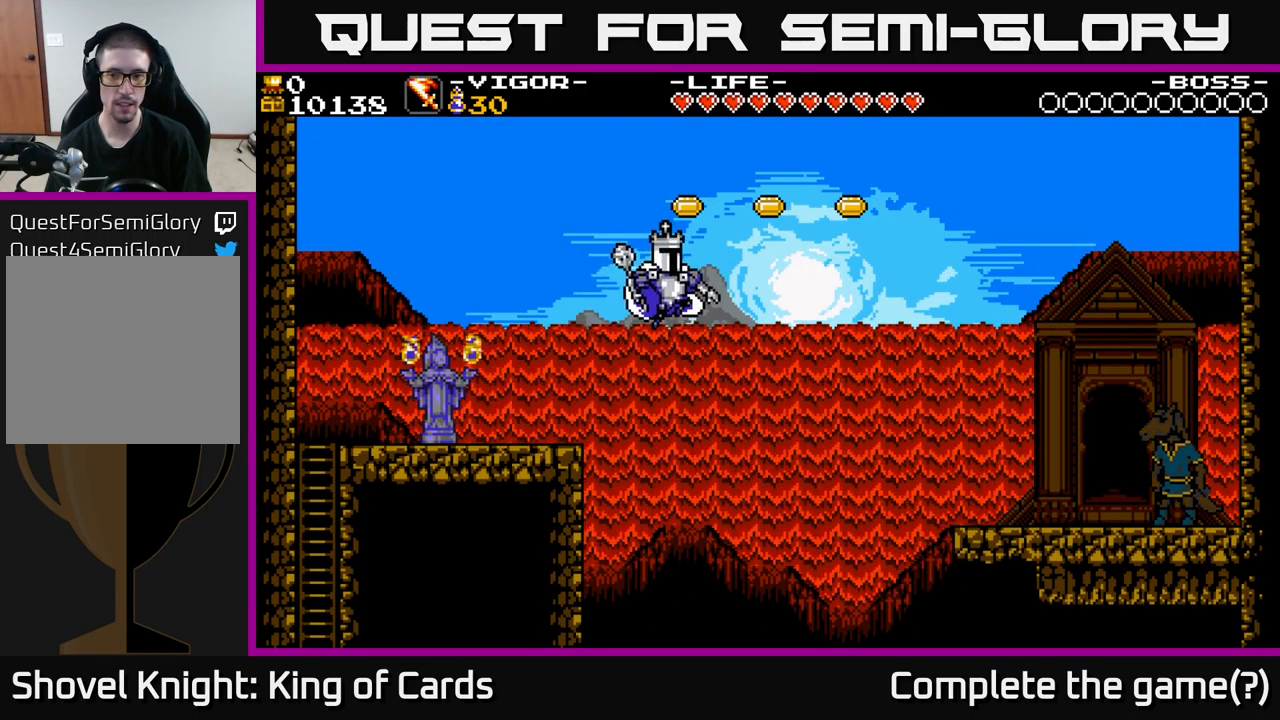
{"buttons": ["Y", "DPAD_RIGHT"], "right_stick": "center", "events": [[117, "A", "up"], [183, "Y", "down"]]}
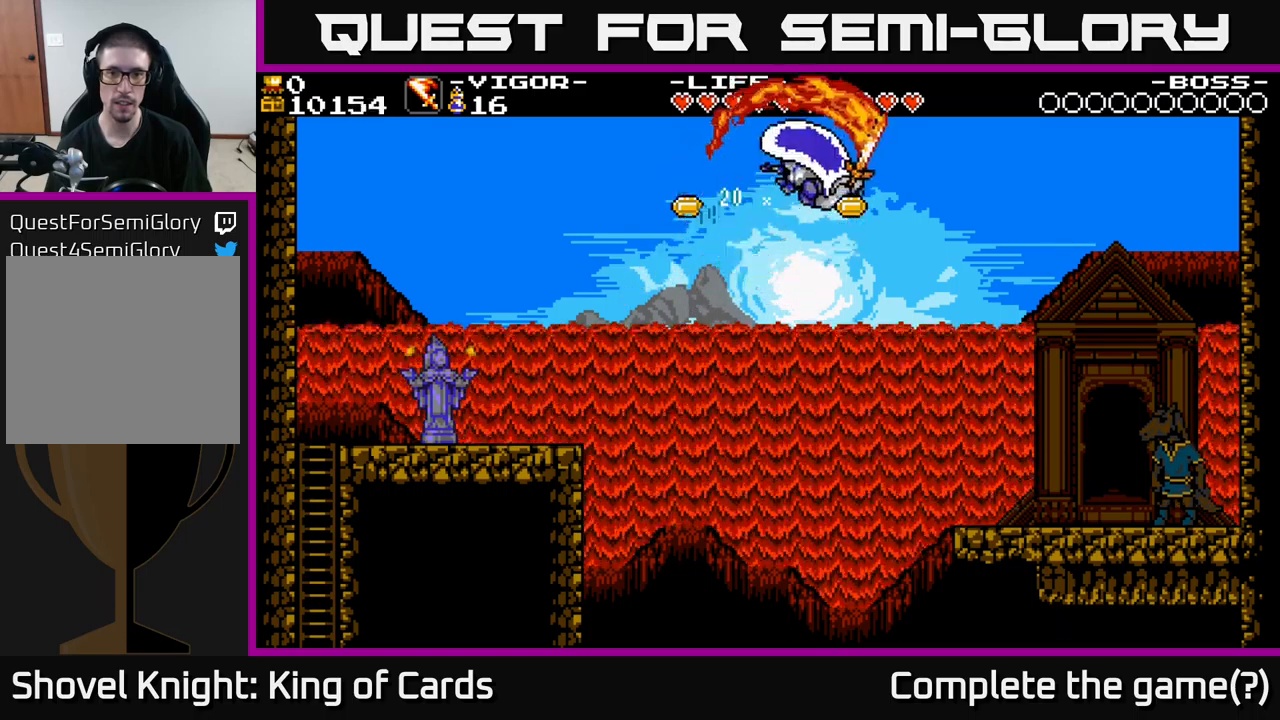
{"buttons": ["DPAD_RIGHT"], "right_stick": "center", "events": [[300, "Y", "up"]]}
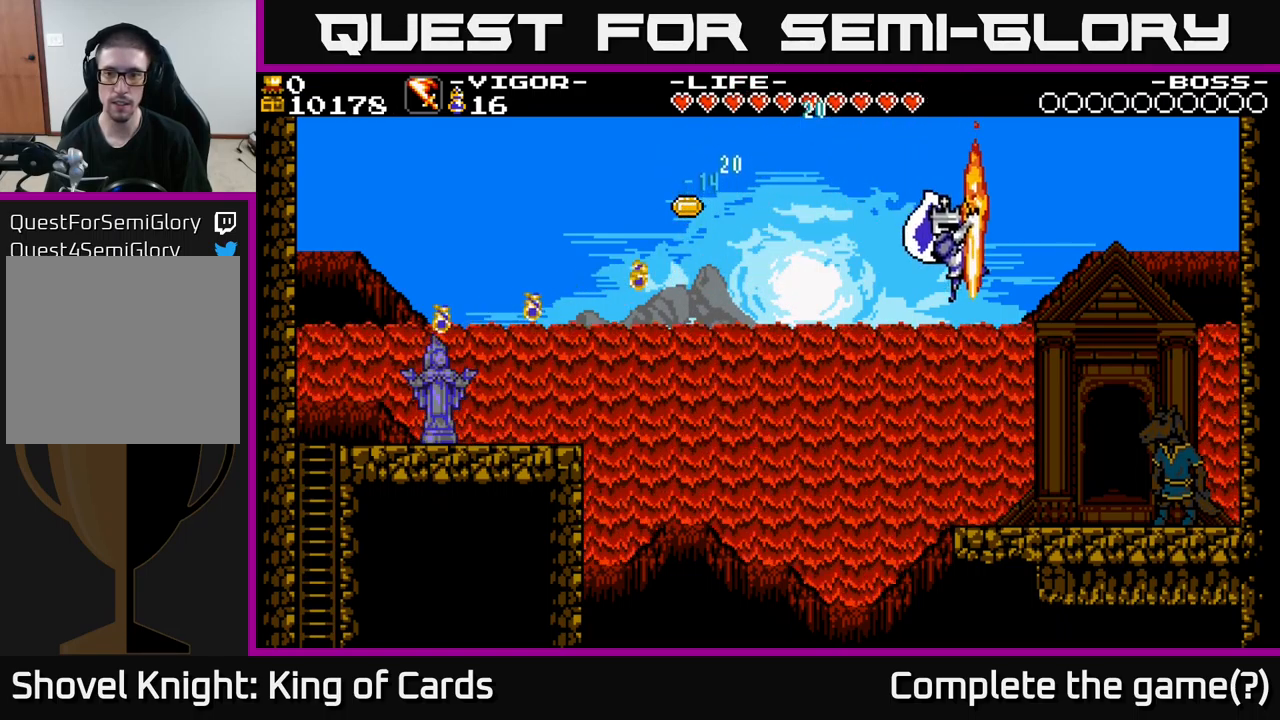
{"buttons": ["DPAD_RIGHT"], "right_stick": "center", "events": []}
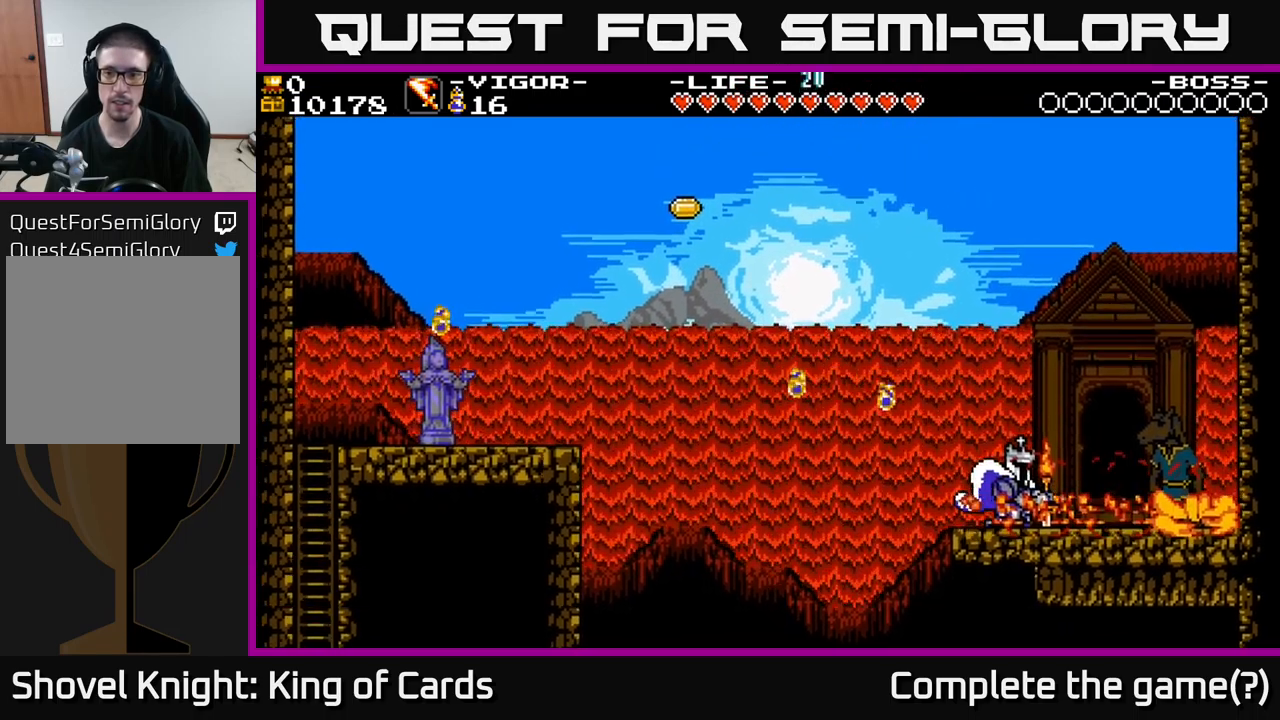
{"buttons": ["DPAD_RIGHT"], "right_stick": "center", "events": []}
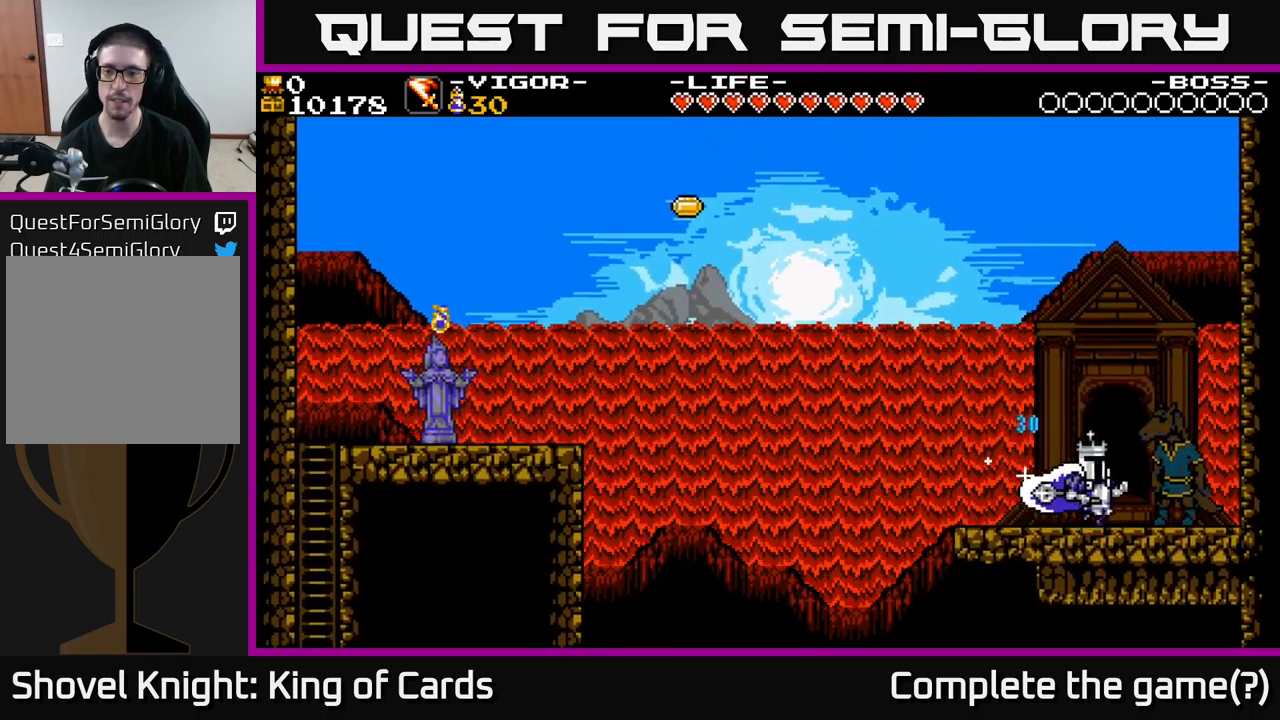
{"buttons": [], "right_stick": "center", "events": [[183, "DPAD_RIGHT", "up"], [183, "DPAD_UP", "down"], [316, "DPAD_UP", "up"]]}
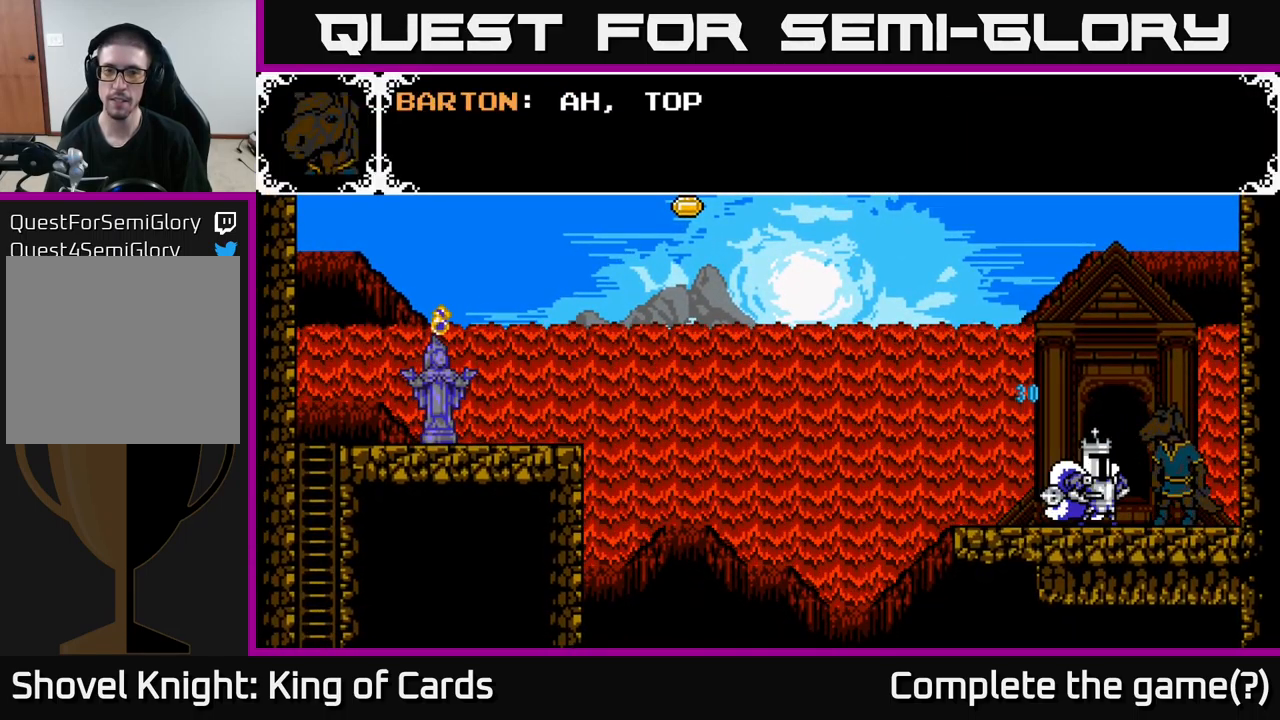
{"buttons": ["A"], "right_stick": "center", "events": [[16, "A", "down"]]}
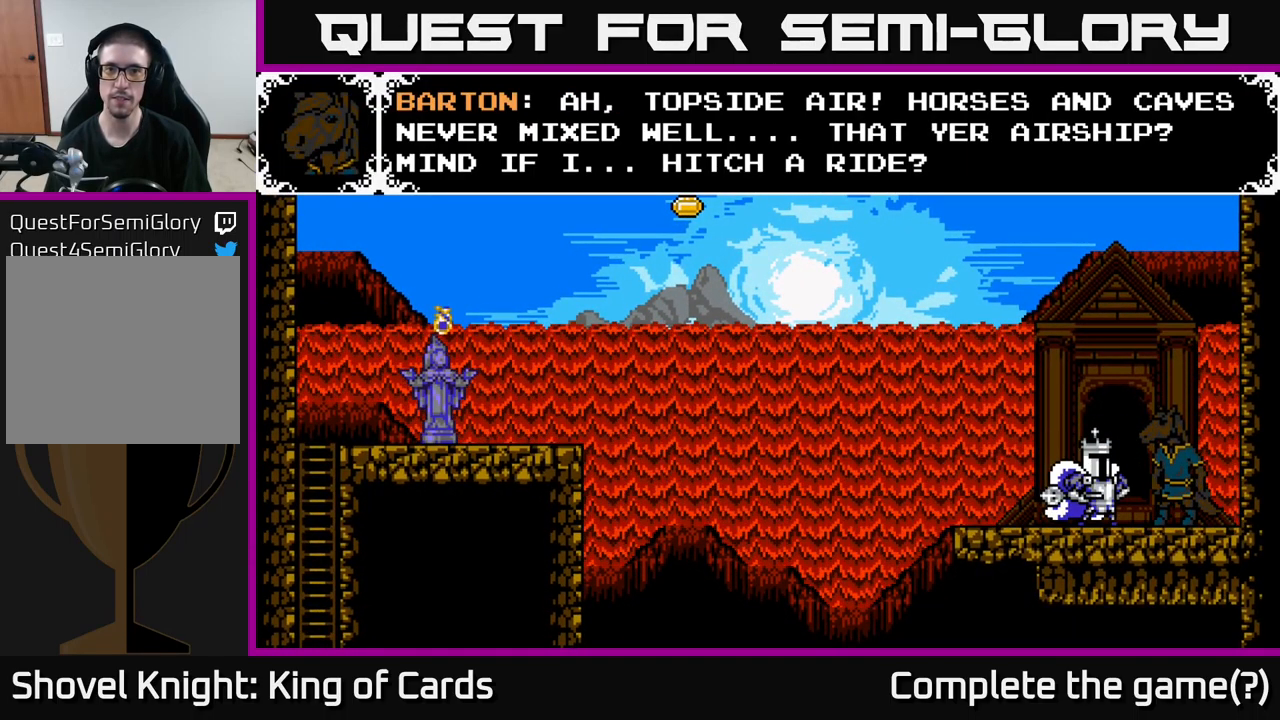
{"buttons": [], "right_stick": "center", "events": [[316, "A", "up"]]}
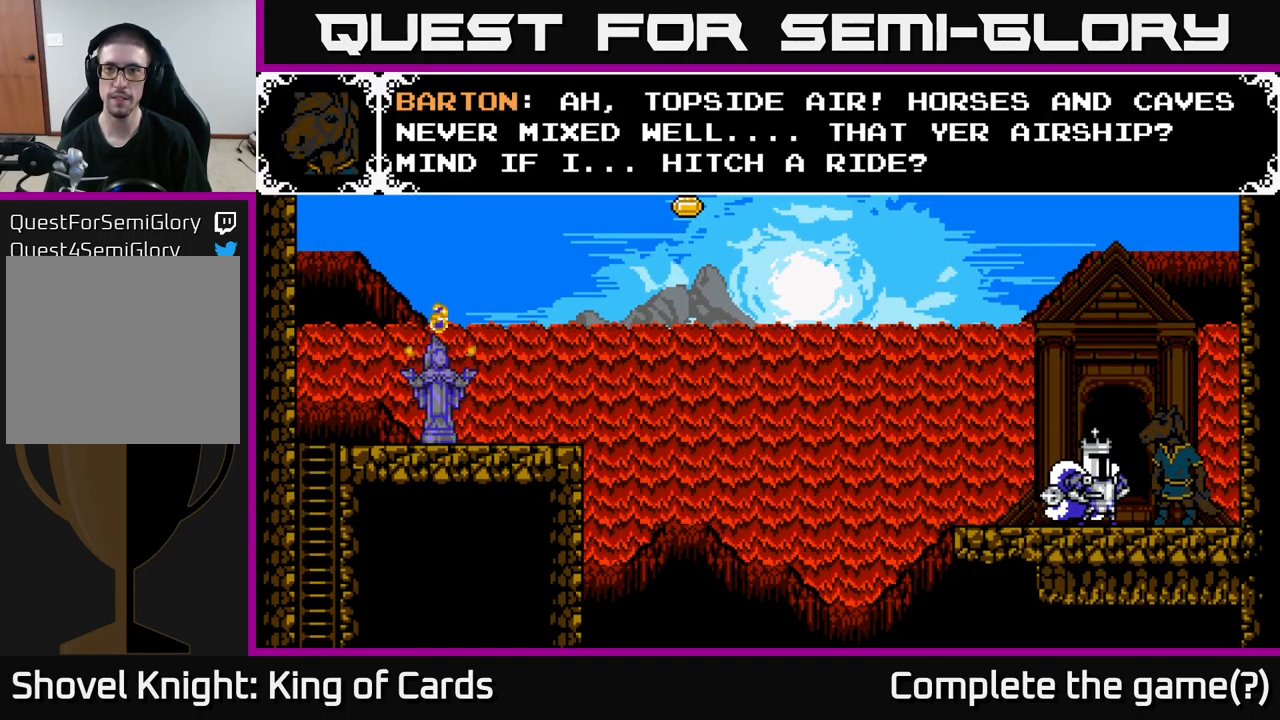
{"buttons": [], "right_stick": "center", "events": []}
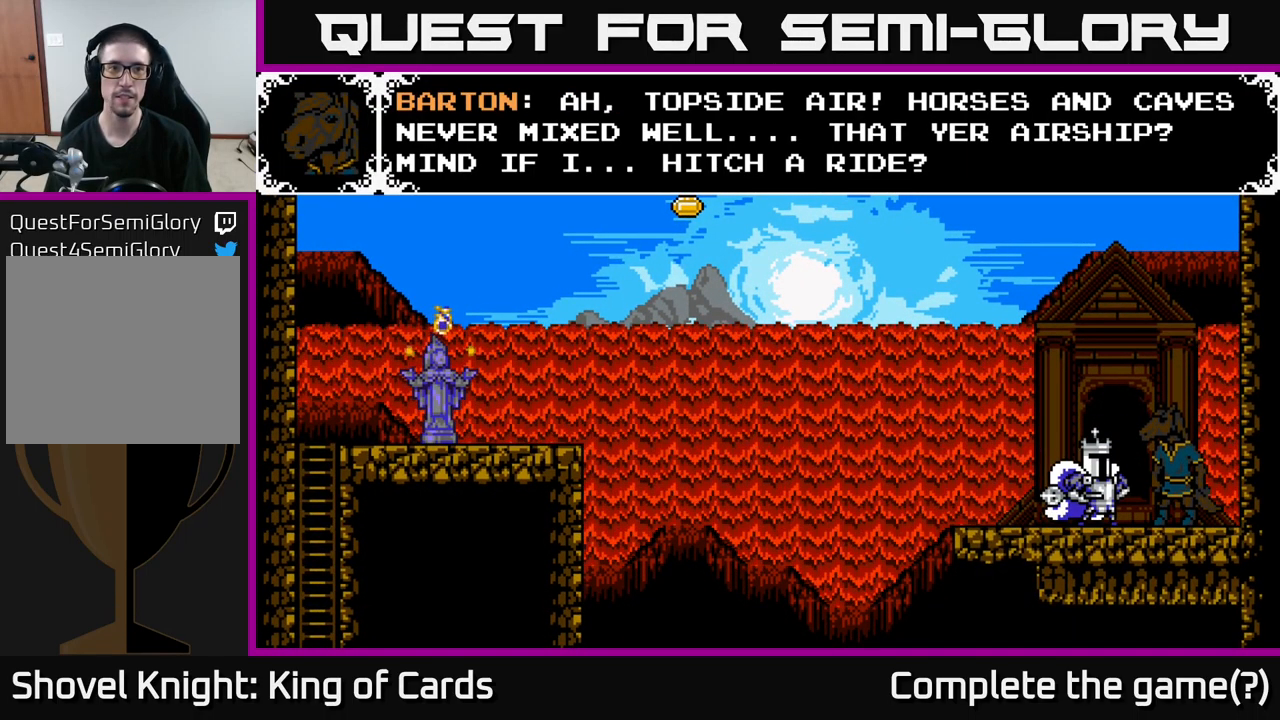
{"buttons": [], "right_stick": "center", "events": []}
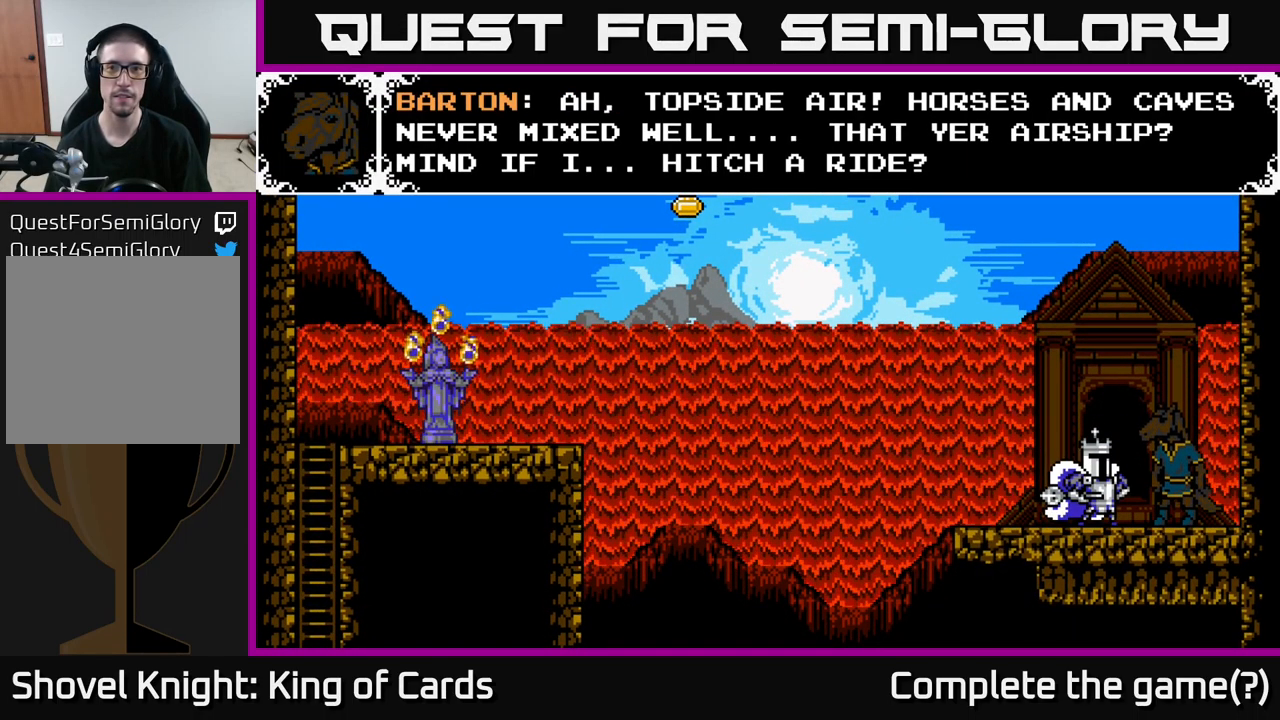
{"buttons": [], "right_stick": "center", "events": []}
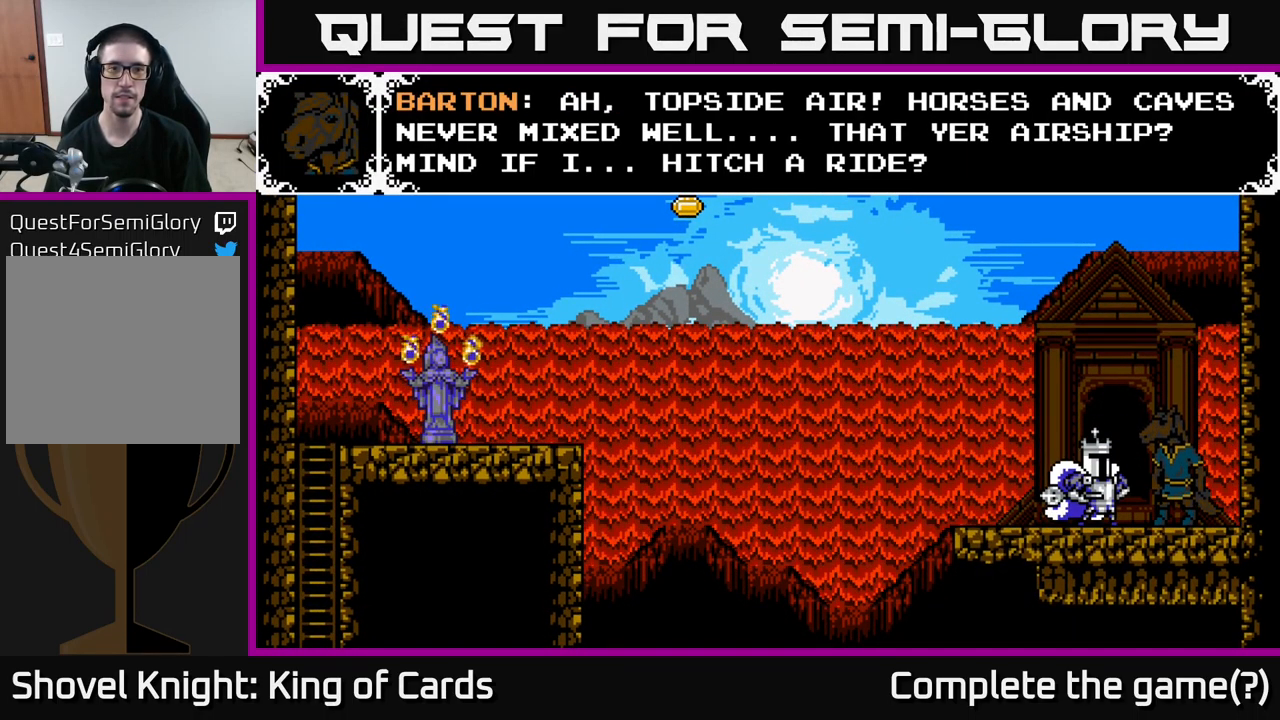
{"buttons": ["A"], "right_stick": "center", "events": [[400, "A", "down"]]}
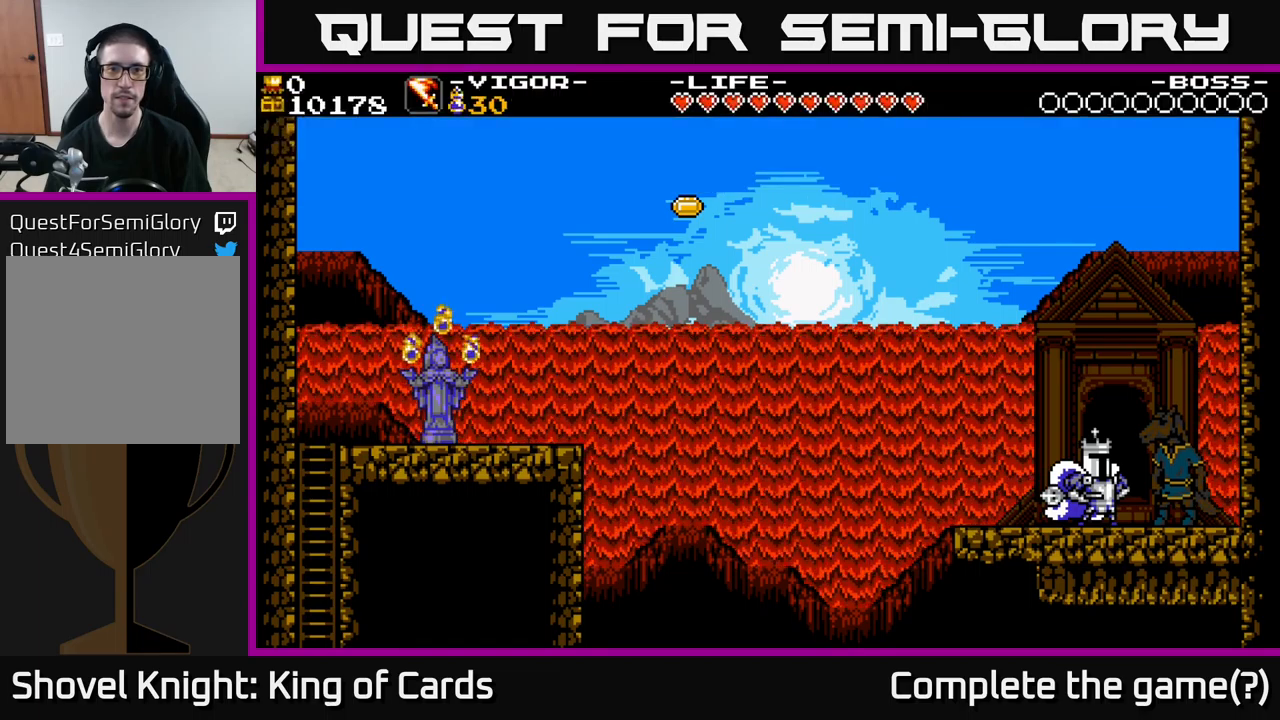
{"buttons": [], "right_stick": "center", "events": [[250, "A", "up"]]}
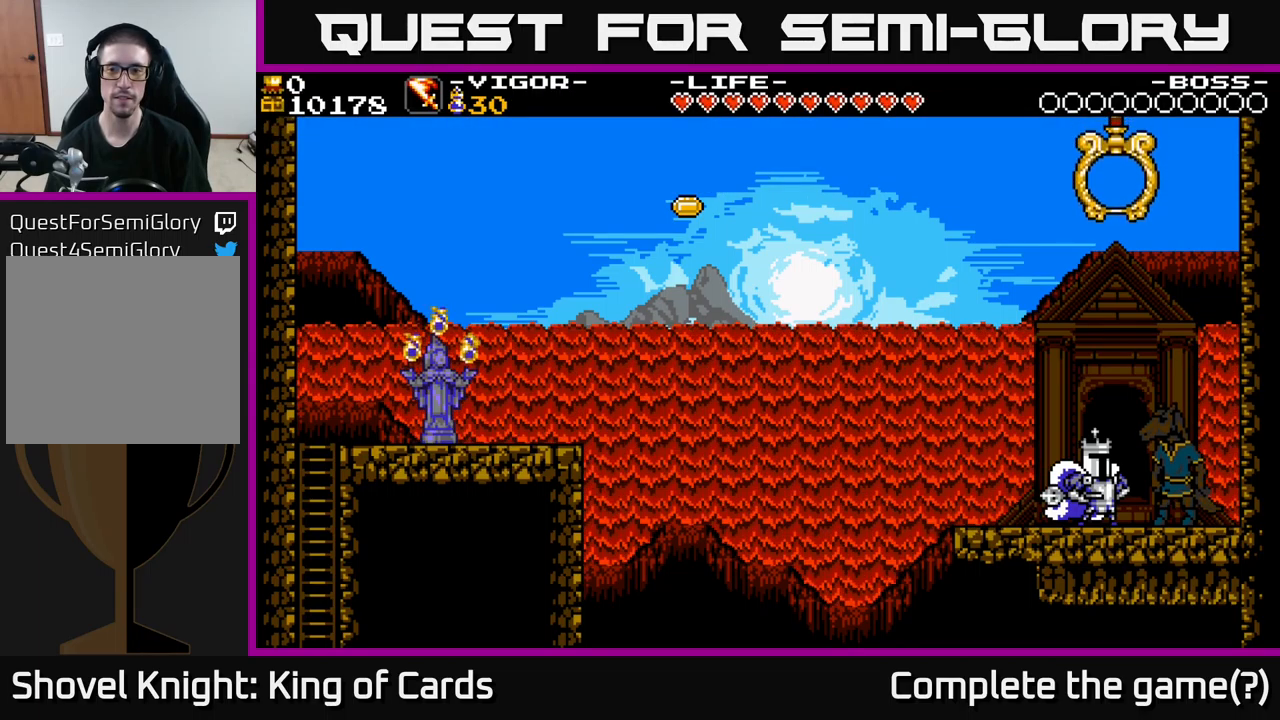
{"buttons": ["A"], "right_stick": "center", "events": [[483, "A", "down"]]}
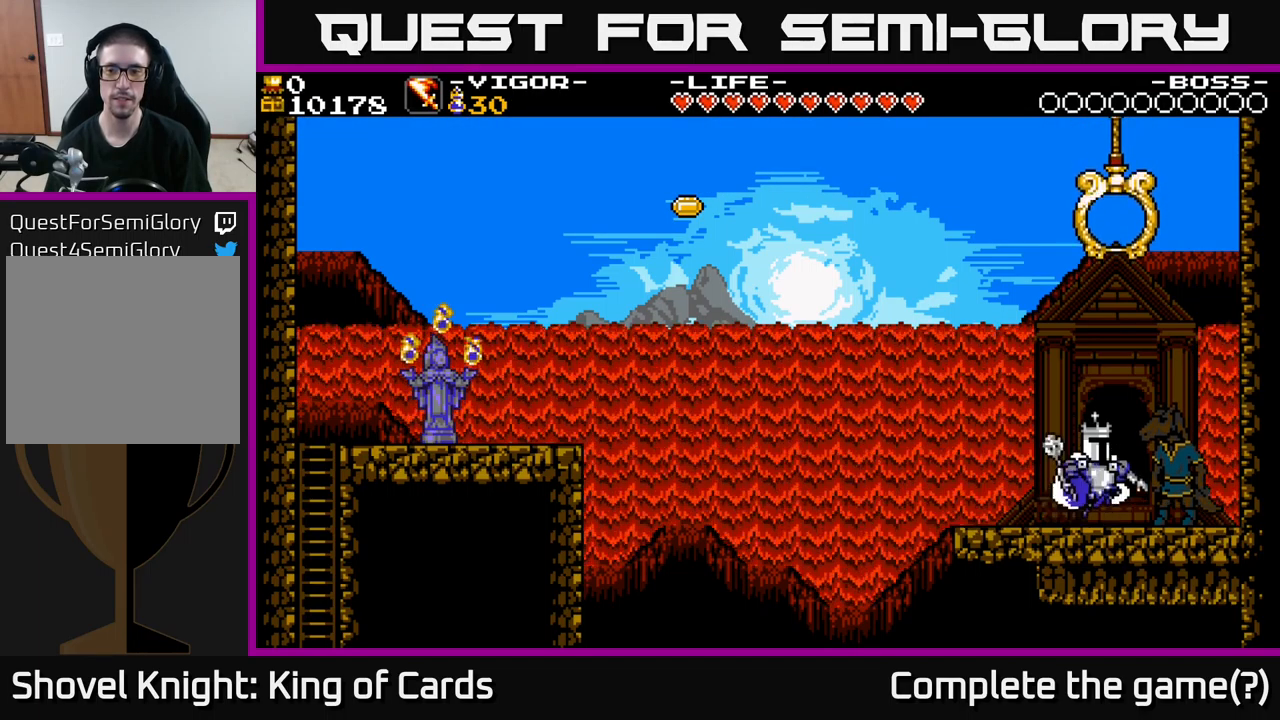
{"buttons": [], "right_stick": "center", "events": [[317, "DPAD_RIGHT", "down"], [433, "DPAD_RIGHT", "up"], [483, "A", "up"]]}
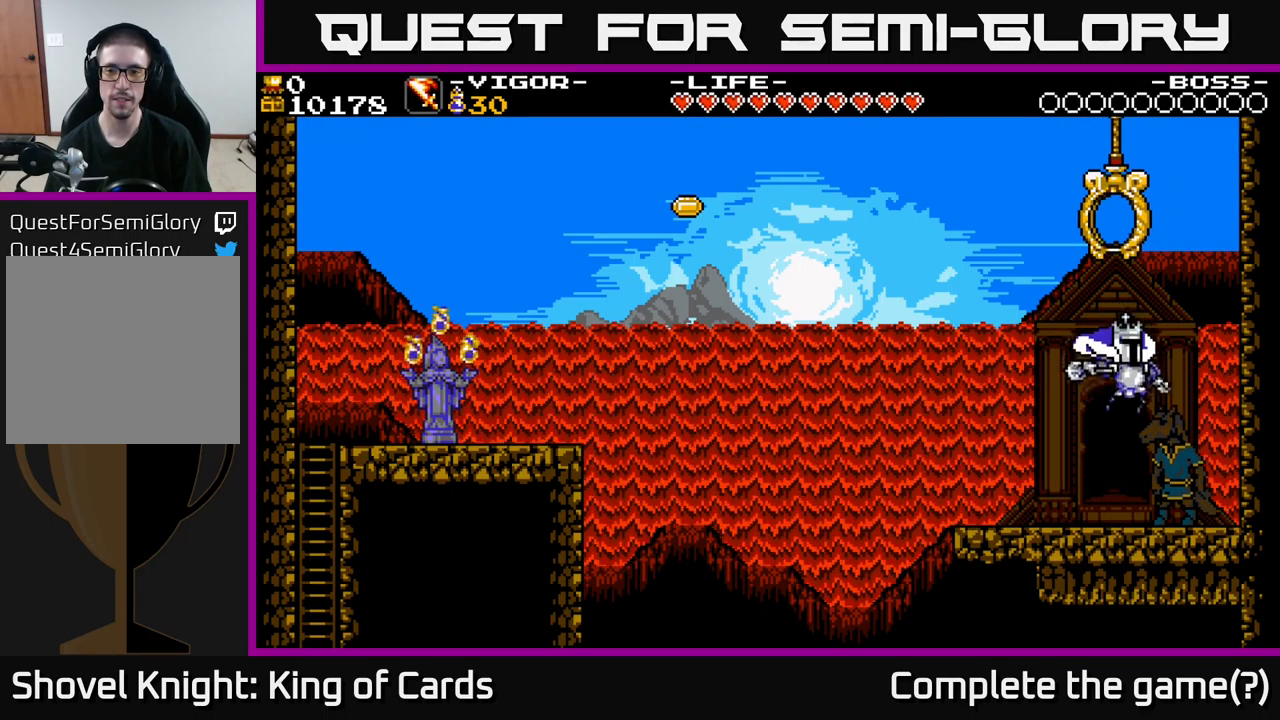
{"buttons": ["A"], "right_stick": "center", "events": [[350, "A", "down"]]}
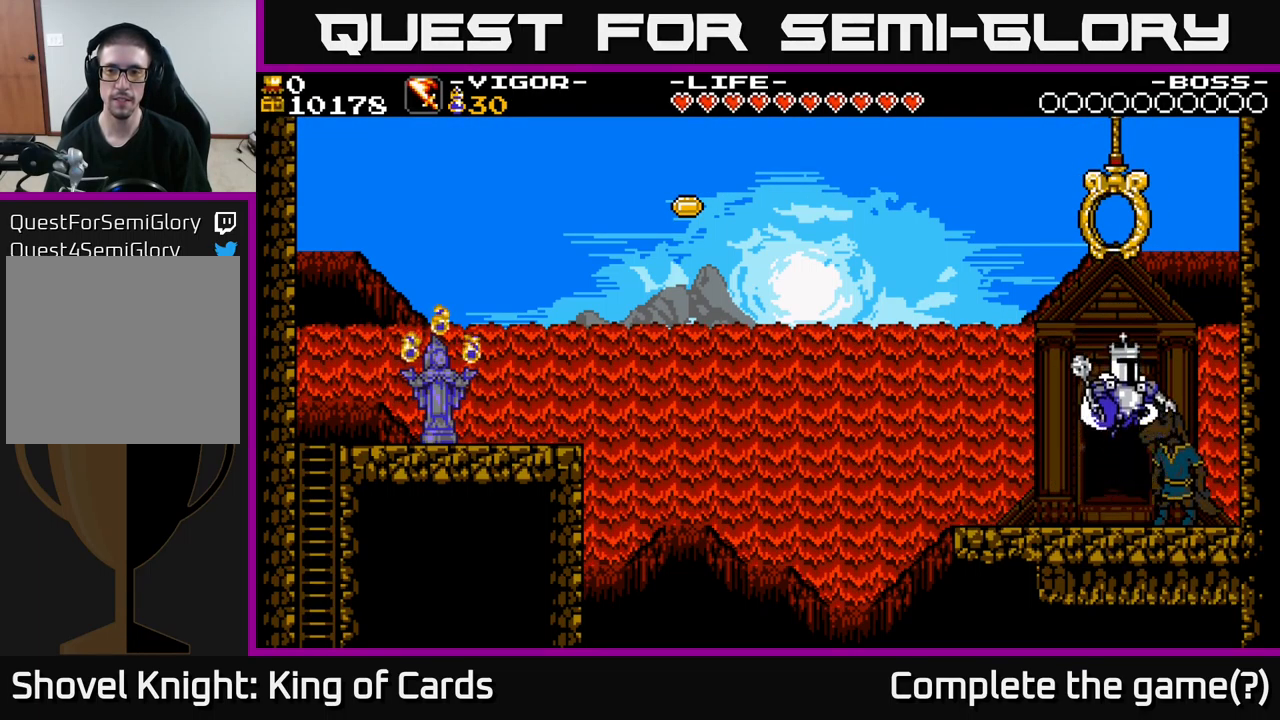
{"buttons": [], "right_stick": "center", "events": [[117, "A", "up"], [183, "Y", "down"], [283, "Y", "up"], [333, "Y", "down"], [383, "Y", "up"]]}